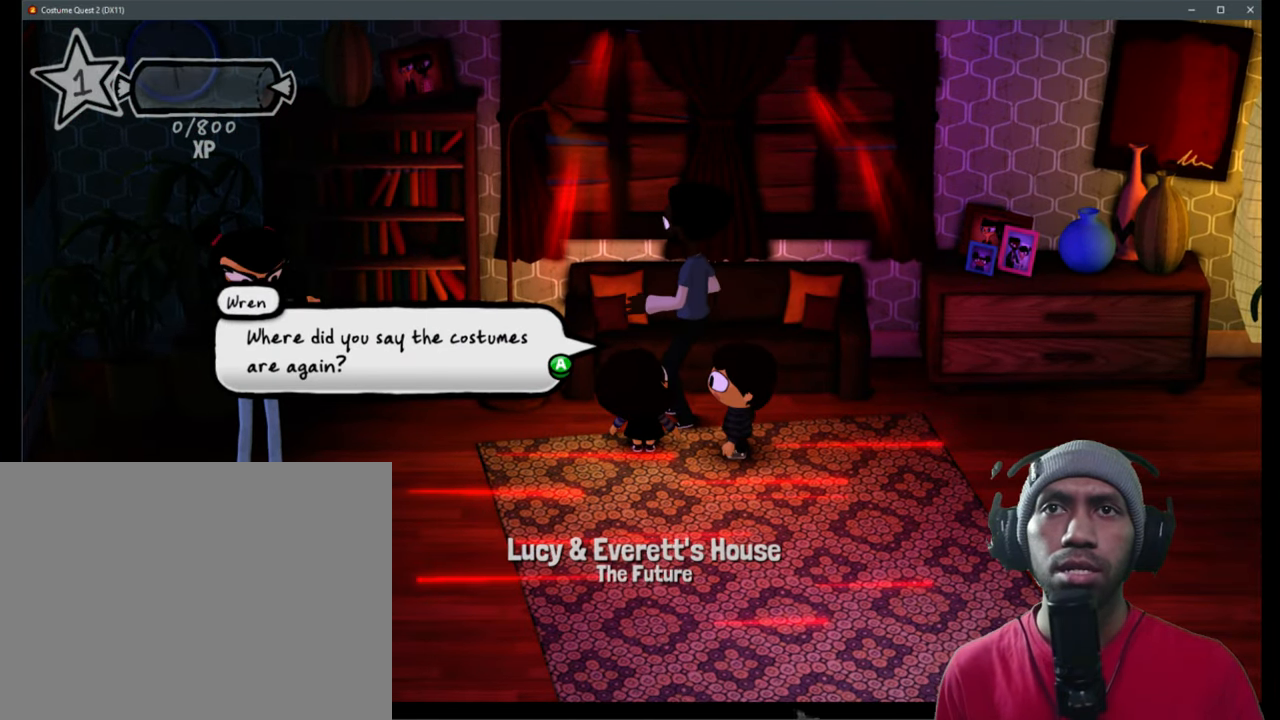
Gameplay with a controller (Xbox layout); each line is a JSON object with the inputs held at the frame after it. "events" lists button and stick changes between this image and that frame as [ms after this image, input, new state], when the widget could be followed in between. Not read: HOME L1 L3 R3.
{"buttons": ["R2"], "left_stick": "down-left", "right_stick": "center", "events": [[17, "A", "down"], [200, "A", "up"], [283, "left_stick", "down"], [350, "left_stick", "down-left"]]}
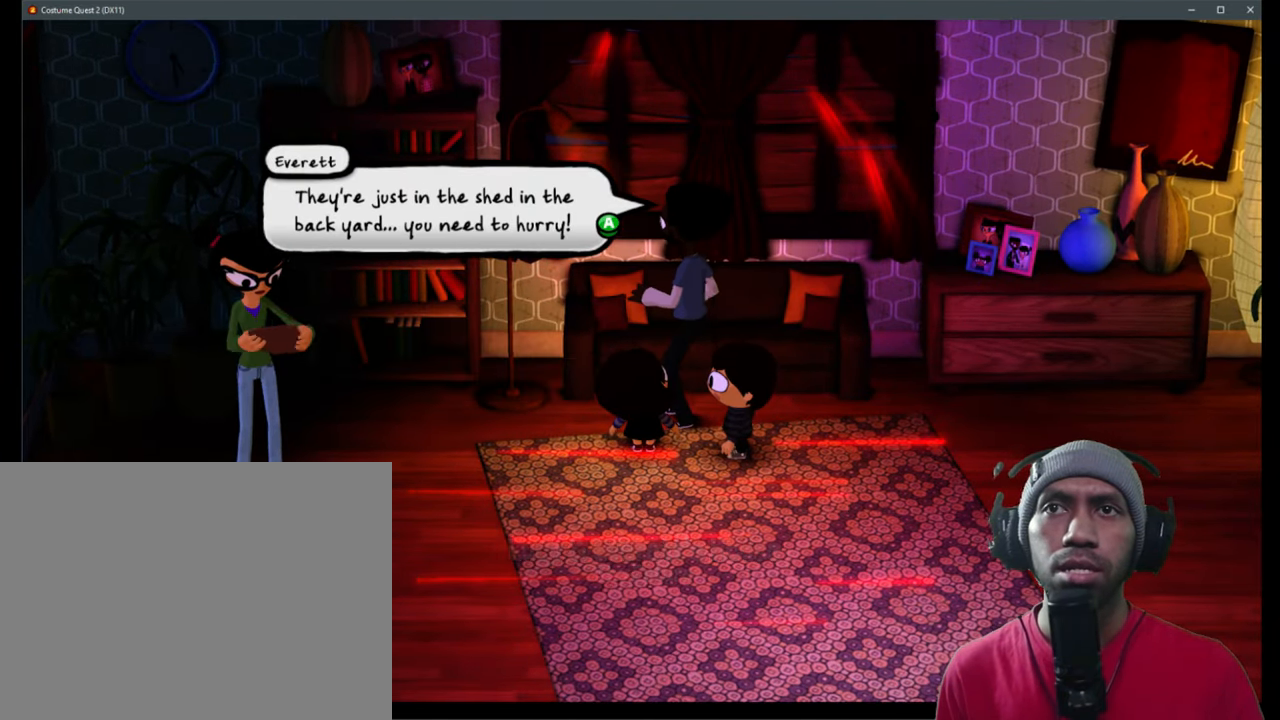
{"buttons": ["R2"], "left_stick": "down-left", "right_stick": "center", "events": [[133, "A", "down"], [234, "A", "up"]]}
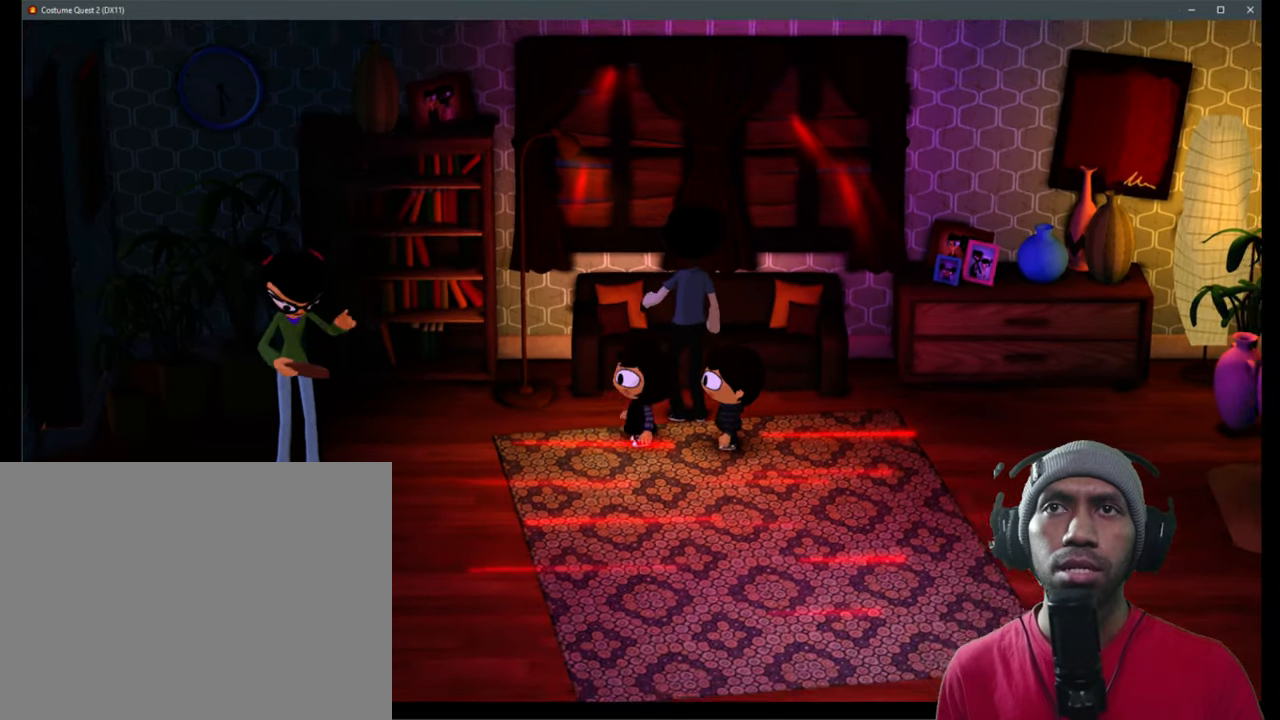
{"buttons": ["R2"], "left_stick": "up-left", "right_stick": "center", "events": [[250, "left_stick", "left"], [500, "left_stick", "up-left"]]}
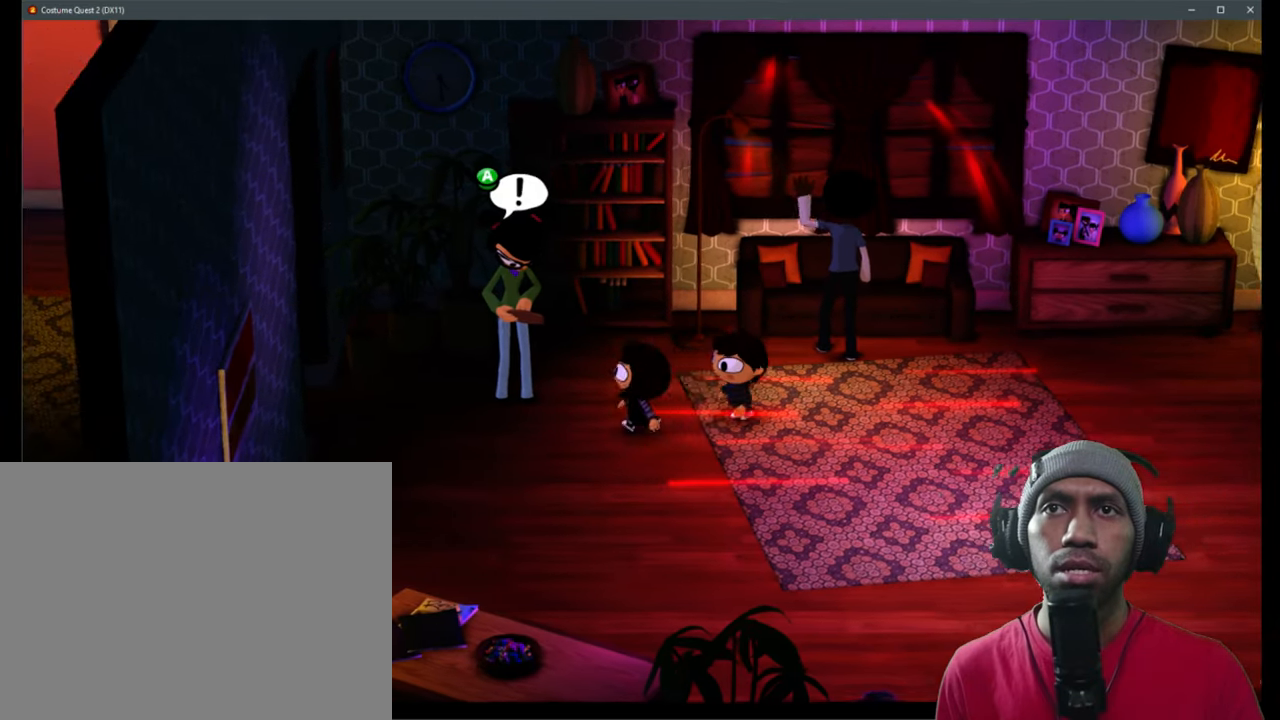
{"buttons": ["R2"], "left_stick": "center", "right_stick": "center", "events": [[150, "left_stick", "center"], [217, "A", "down"], [367, "A", "up"]]}
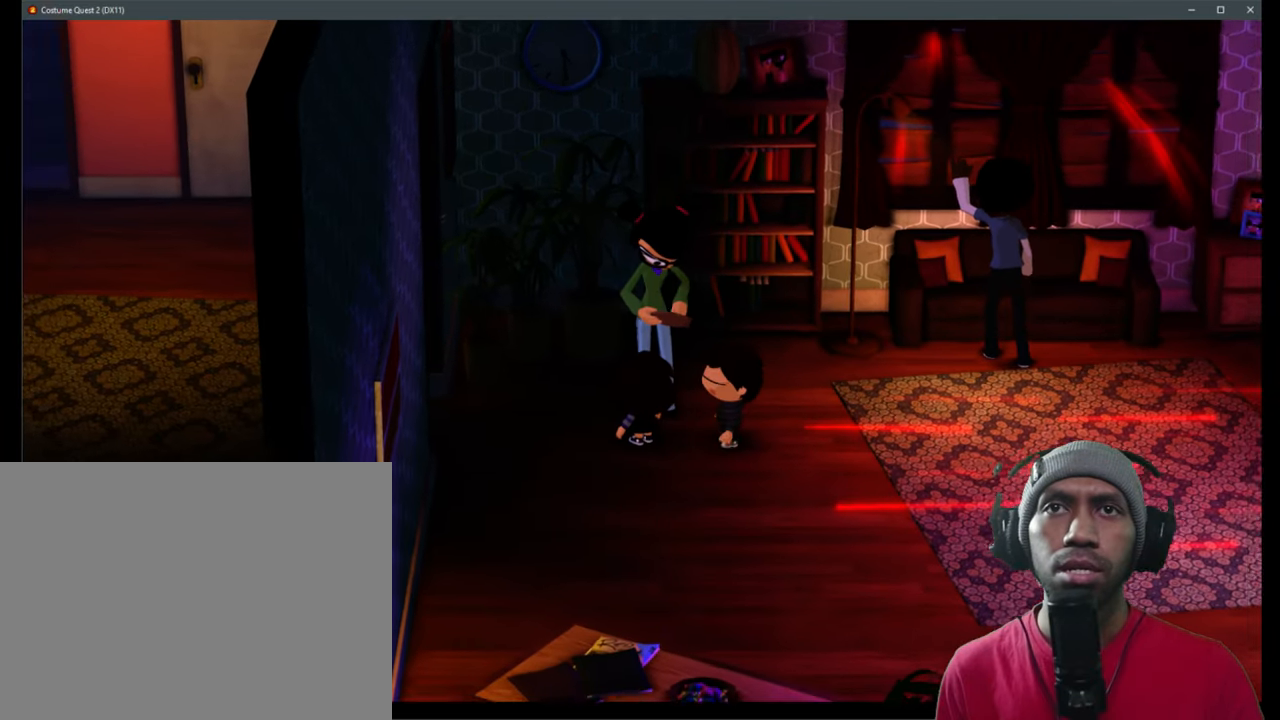
{"buttons": ["R2"], "left_stick": "center", "right_stick": "center", "events": []}
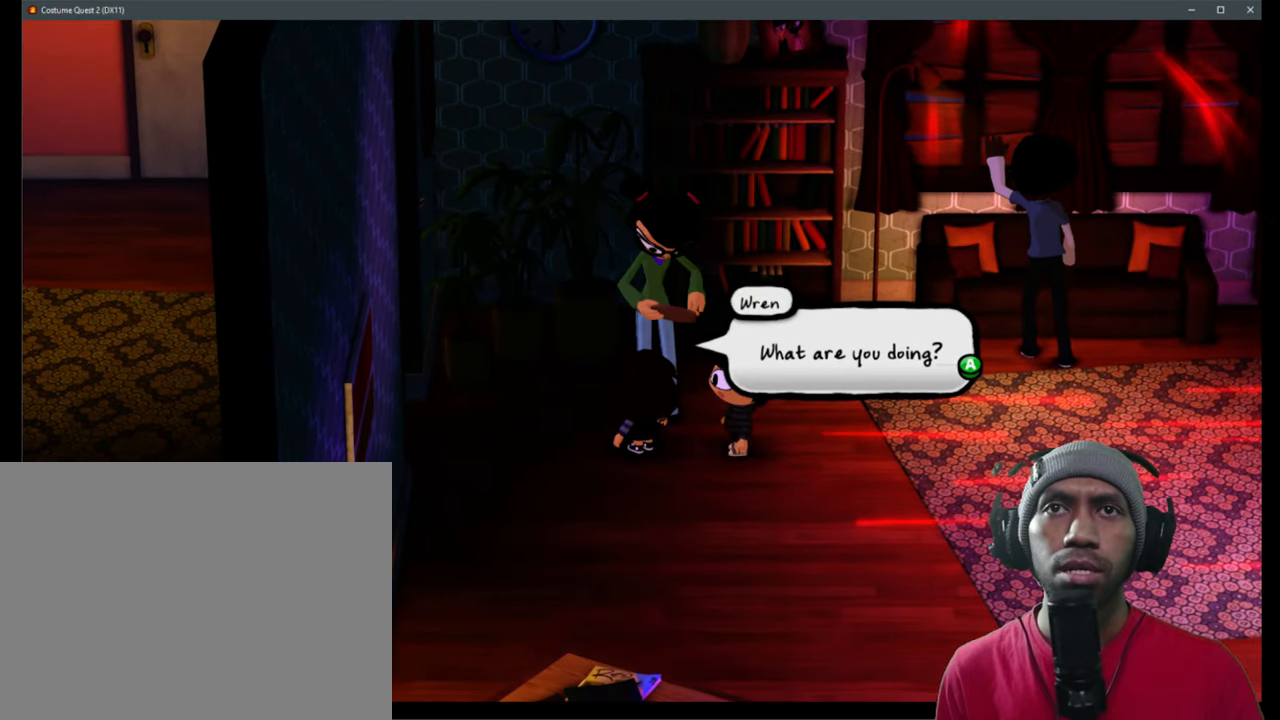
{"buttons": ["R2"], "left_stick": "center", "right_stick": "center", "events": []}
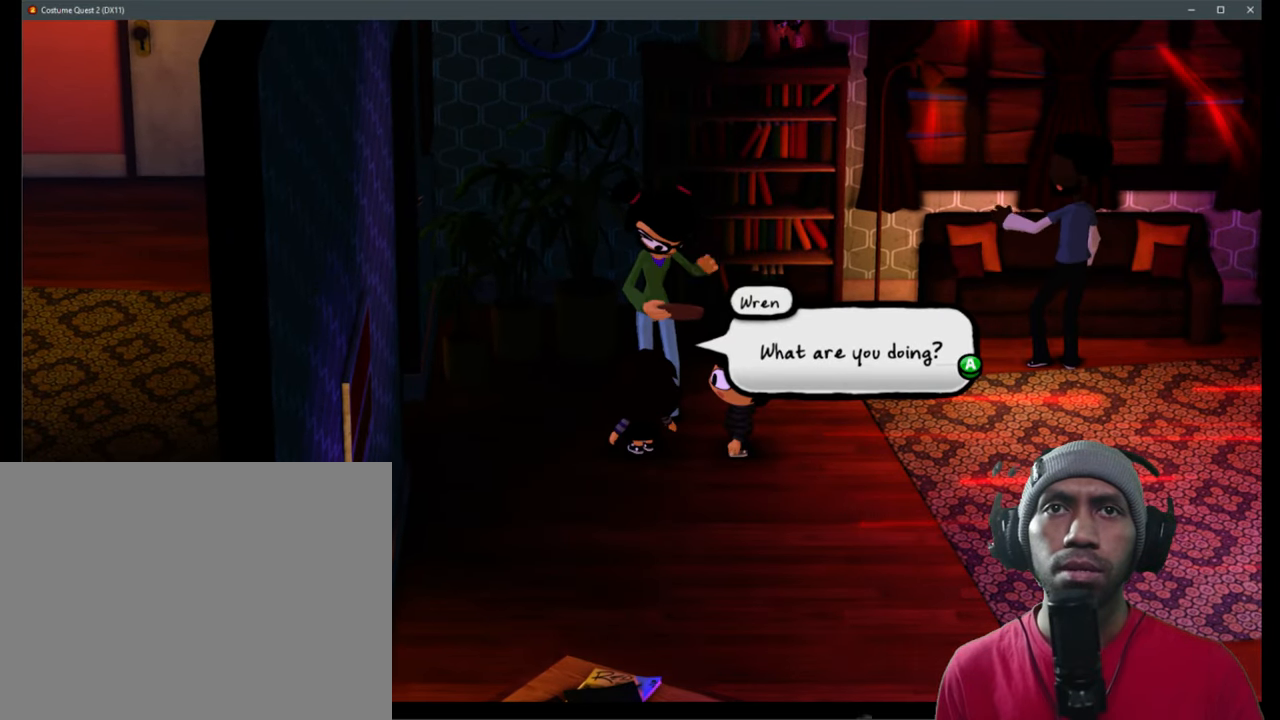
{"buttons": ["R2"], "left_stick": "center", "right_stick": "center", "events": [[67, "A", "down"], [234, "A", "up"]]}
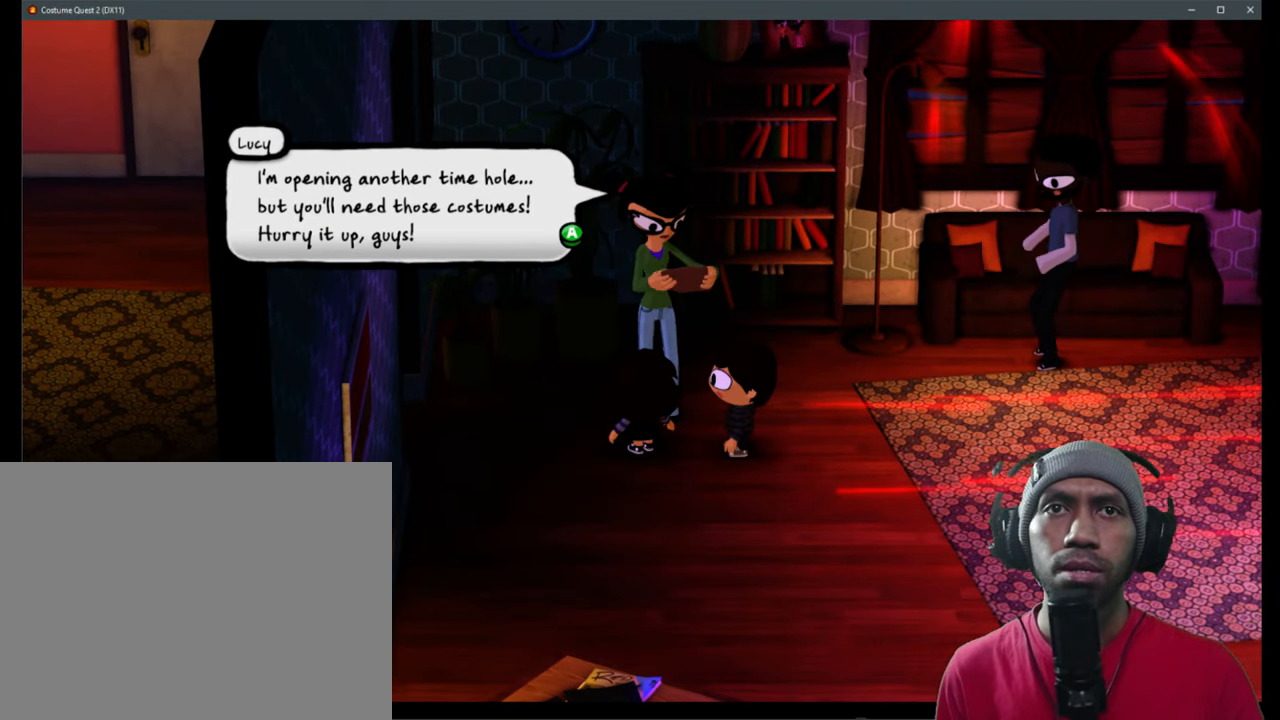
{"buttons": ["R2"], "left_stick": "center", "right_stick": "center", "events": [[167, "A", "down"], [300, "A", "up"]]}
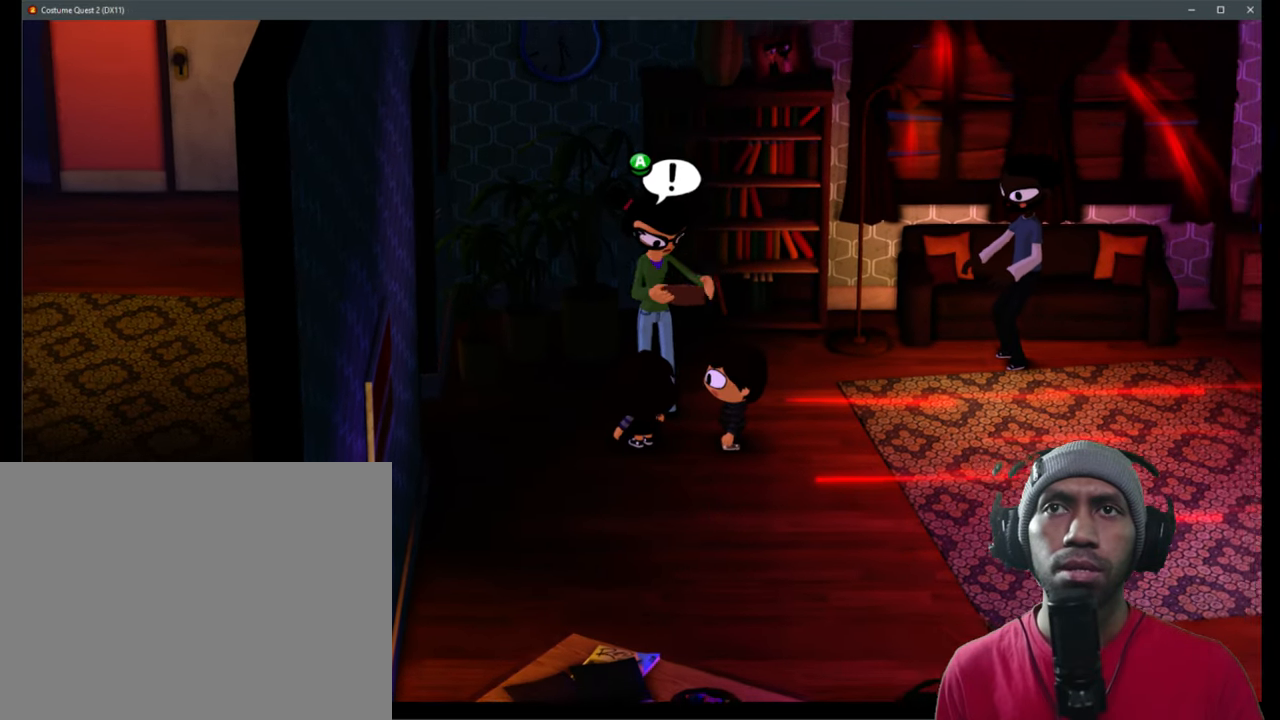
{"buttons": ["R2"], "left_stick": "down-left", "right_stick": "center", "events": [[200, "left_stick", "left"], [250, "left_stick", "down-left"]]}
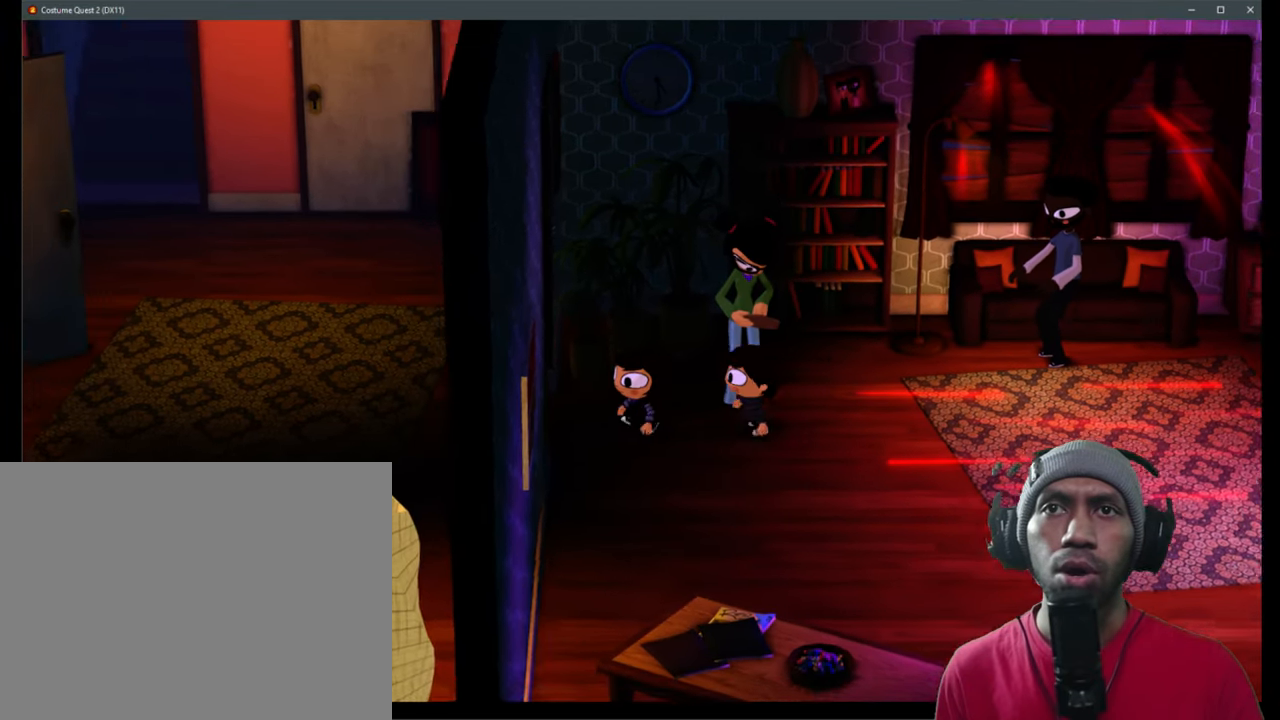
{"buttons": ["R2"], "left_stick": "down-left", "right_stick": "center", "events": []}
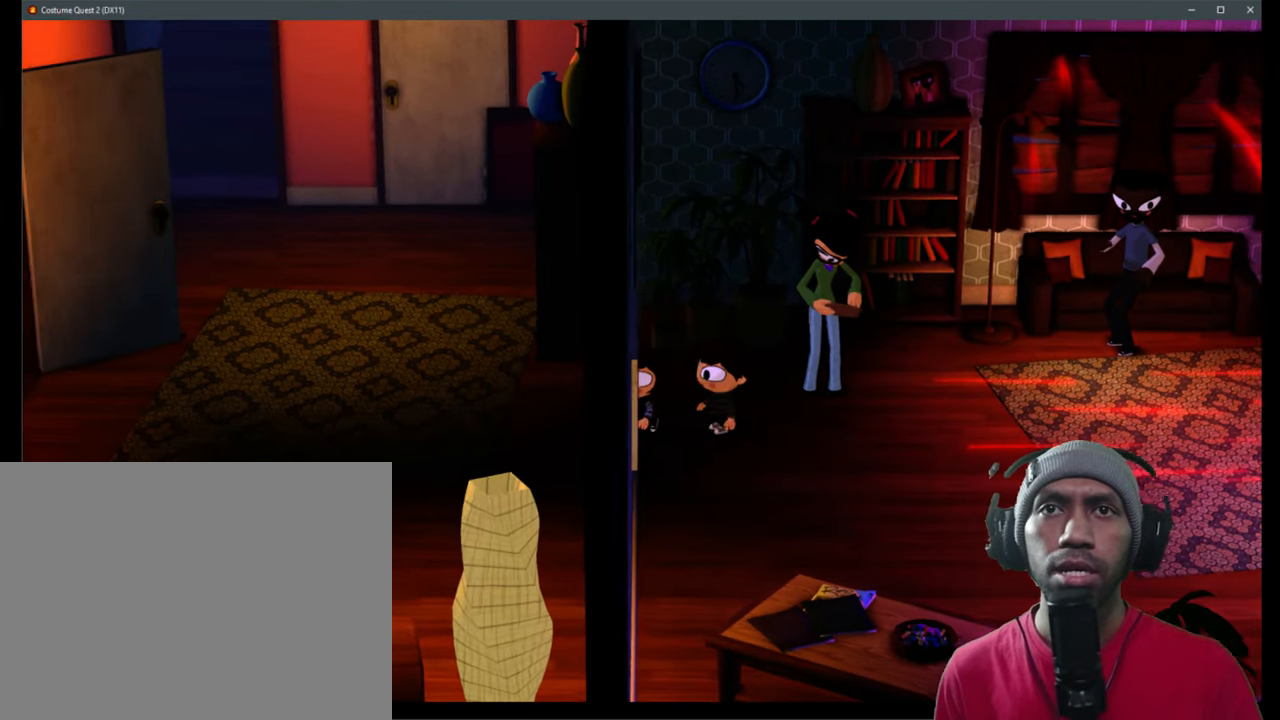
{"buttons": ["R2"], "left_stick": "down-left", "right_stick": "center", "events": [[17, "left_stick", "up-left"], [384, "left_stick", "down-left"]]}
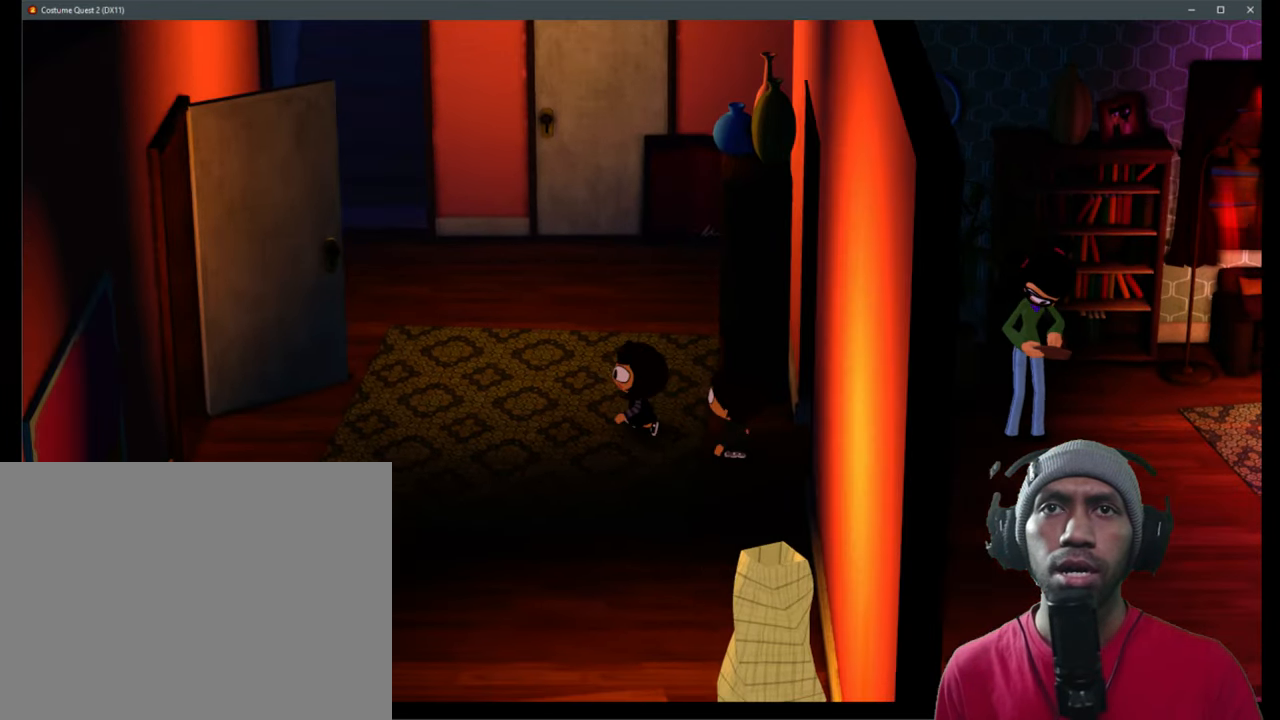
{"buttons": ["R2"], "left_stick": "down", "right_stick": "center", "events": [[150, "left_stick", "down"]]}
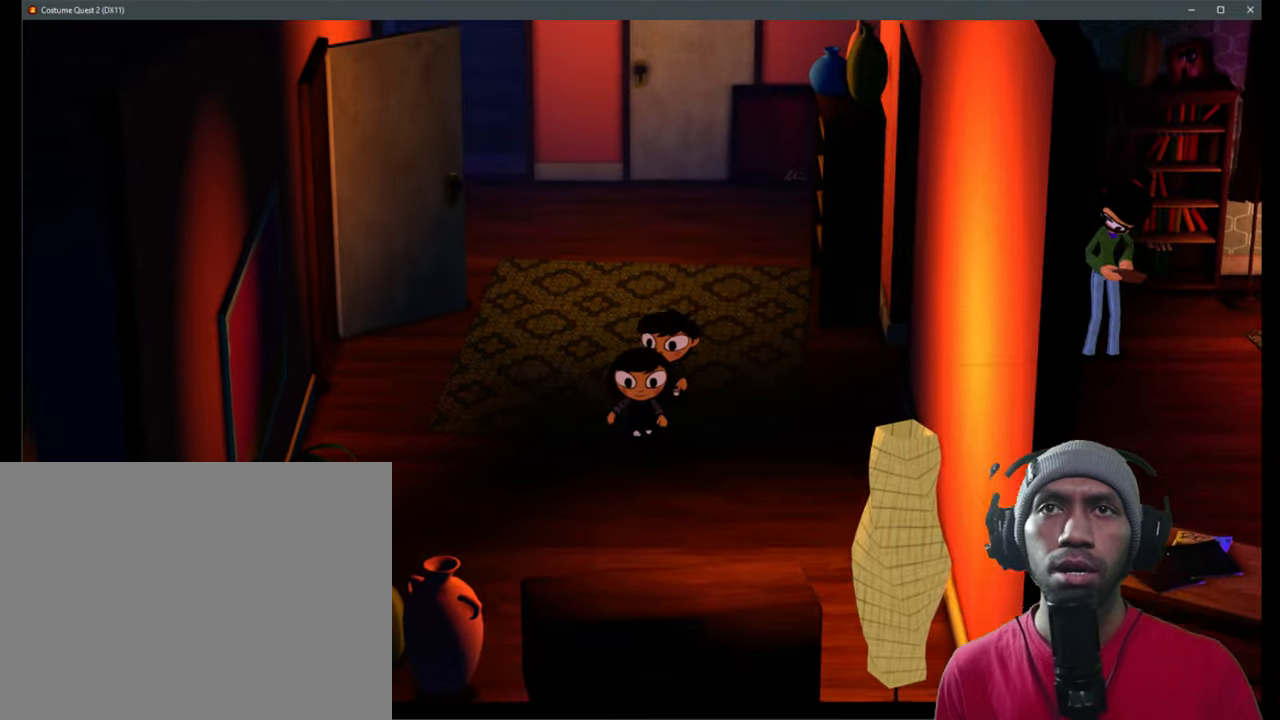
{"buttons": ["R2"], "left_stick": "down", "right_stick": "center", "events": []}
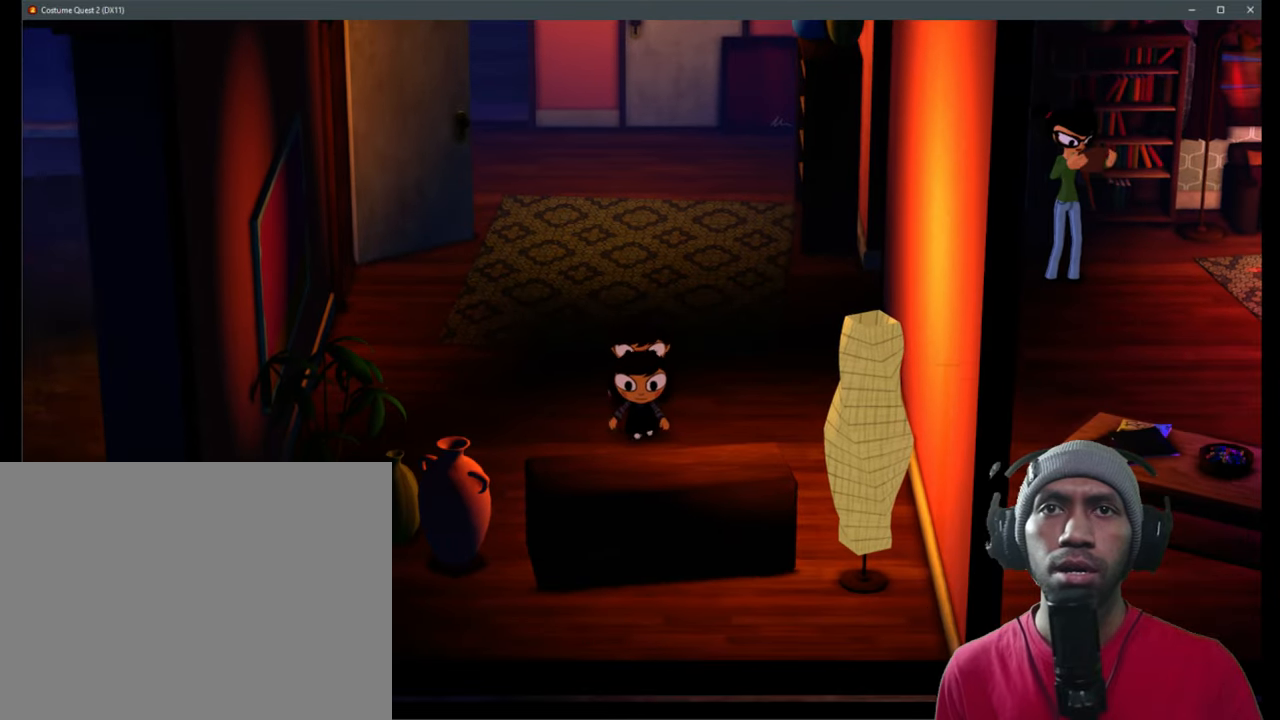
{"buttons": ["R2"], "left_stick": "up-left", "right_stick": "center", "events": [[316, "left_stick", "left"], [366, "left_stick", "up-left"]]}
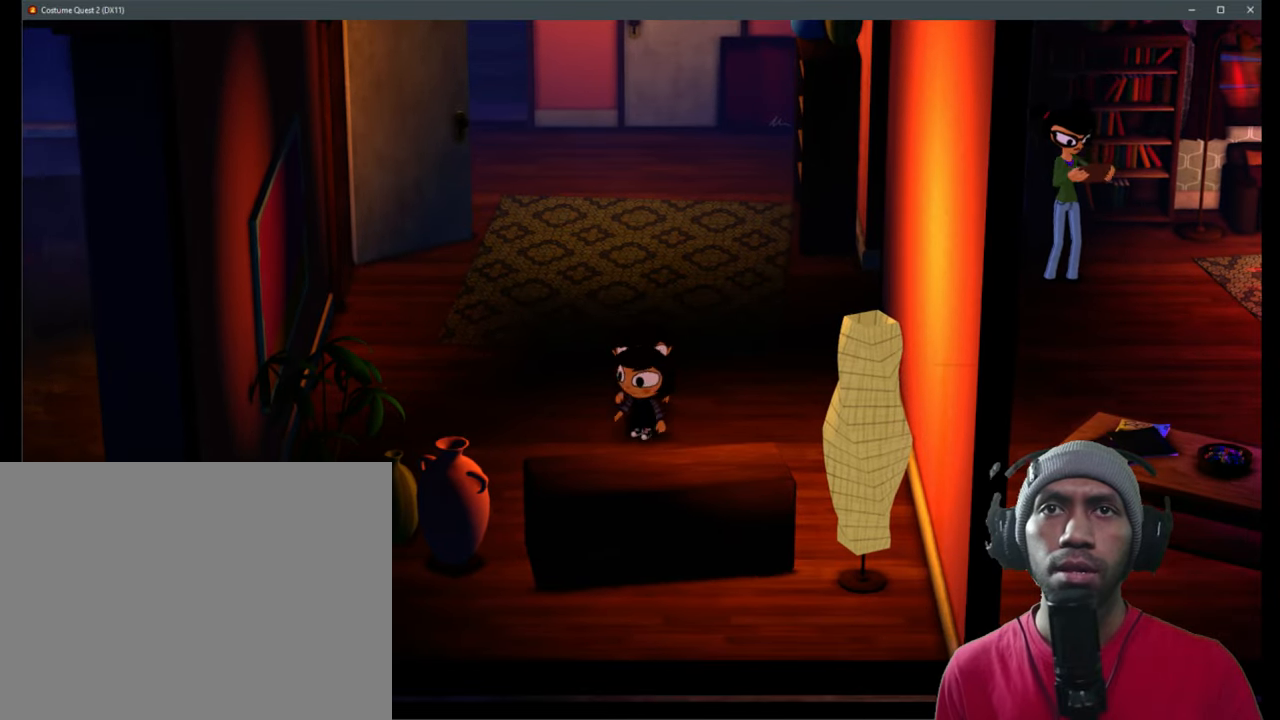
{"buttons": ["R2"], "left_stick": "up-left", "right_stick": "center", "events": []}
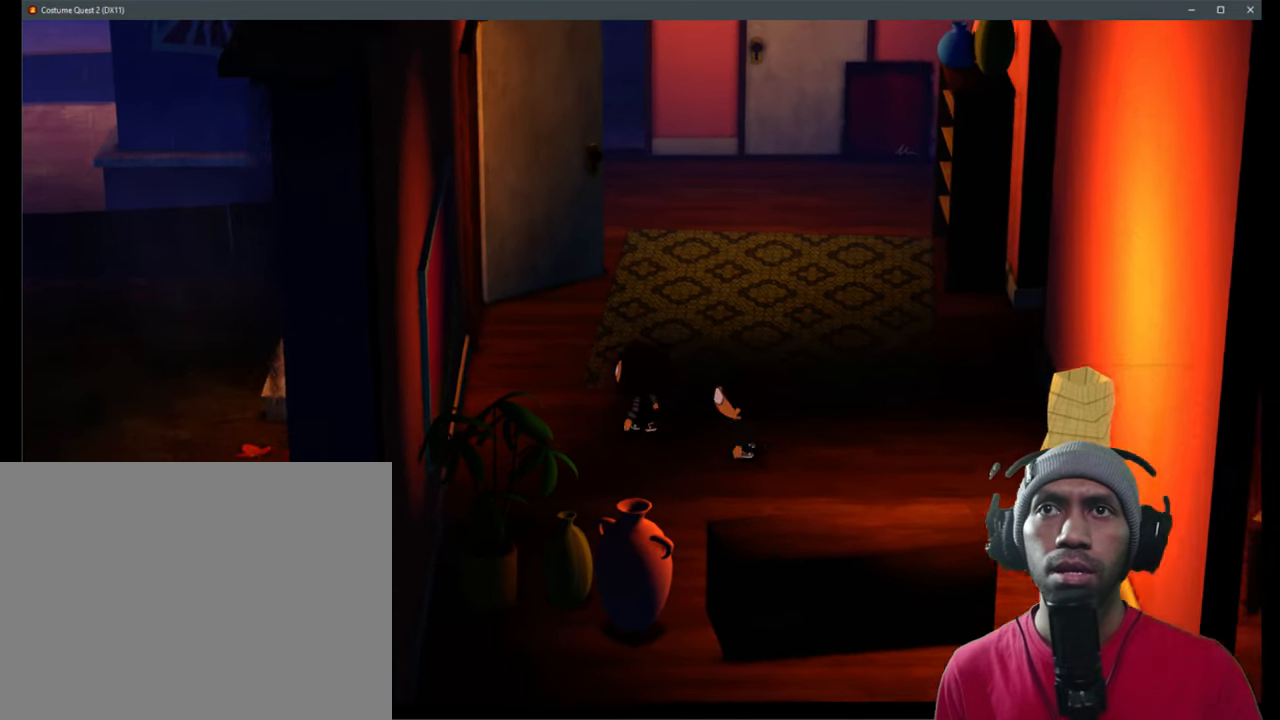
{"buttons": ["R2"], "left_stick": "center", "right_stick": "center", "events": [[66, "left_stick", "left"], [183, "left_stick", "center"]]}
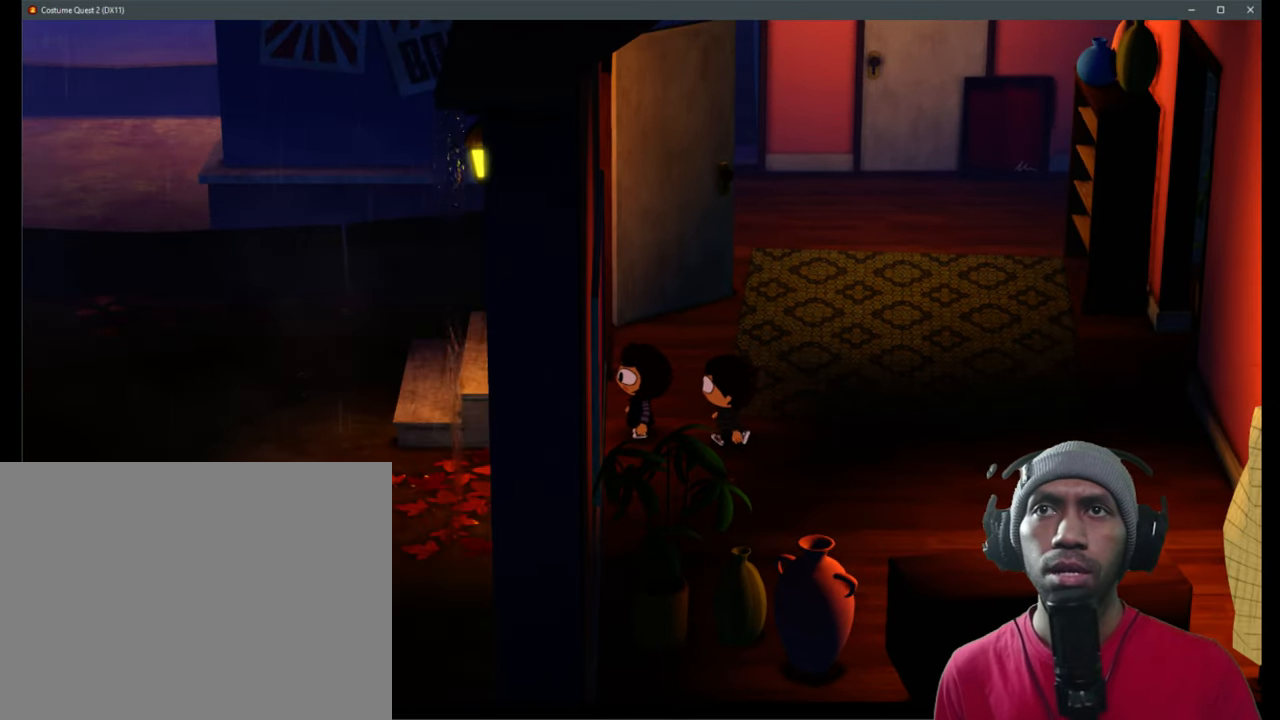
{"buttons": ["R2"], "left_stick": "up-left", "right_stick": "center", "events": [[216, "left_stick", "up"], [383, "left_stick", "up-left"]]}
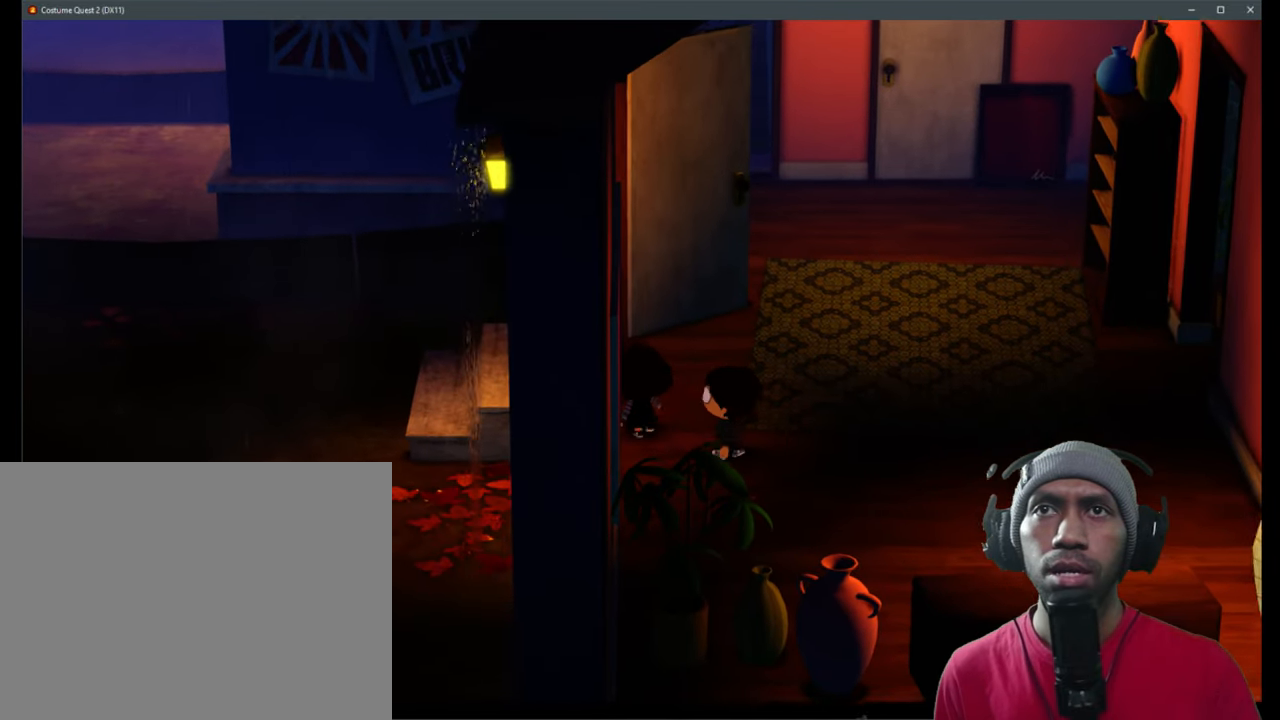
{"buttons": ["R2"], "left_stick": "center", "right_stick": "center", "events": [[33, "left_stick", "left"], [316, "left_stick", "center"]]}
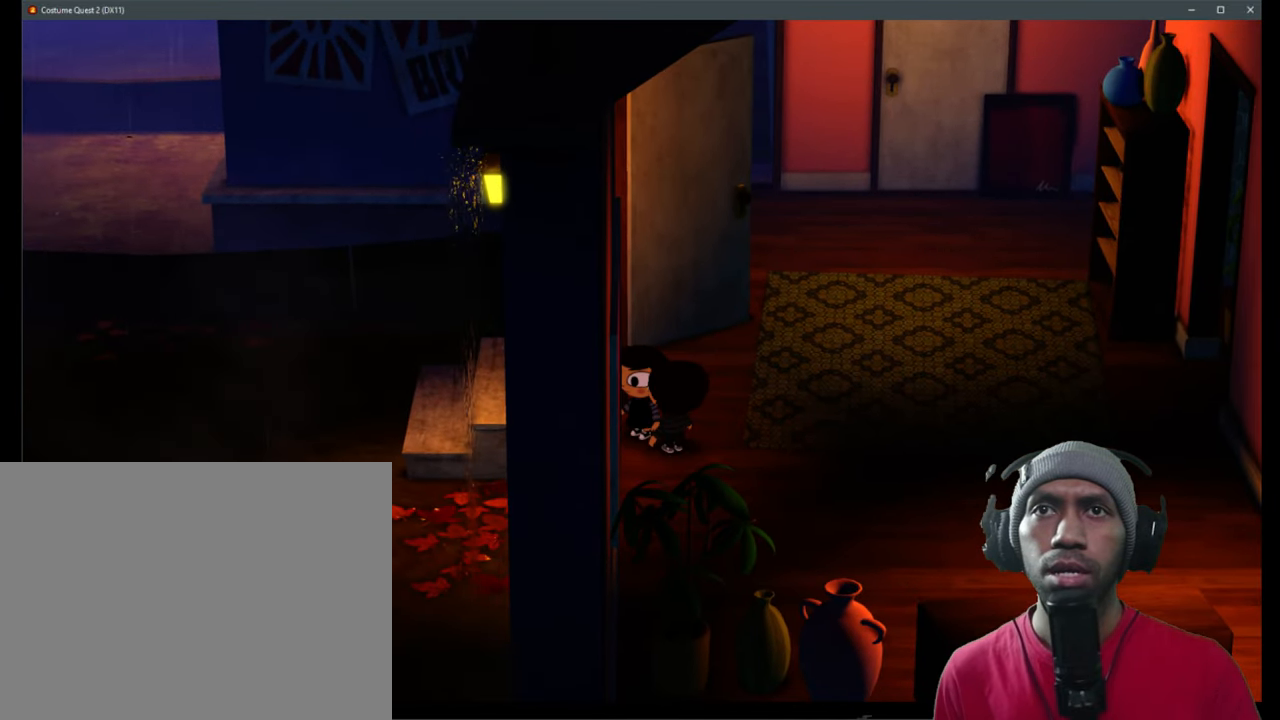
{"buttons": ["R2"], "left_stick": "up", "right_stick": "center", "events": [[216, "left_stick", "up"]]}
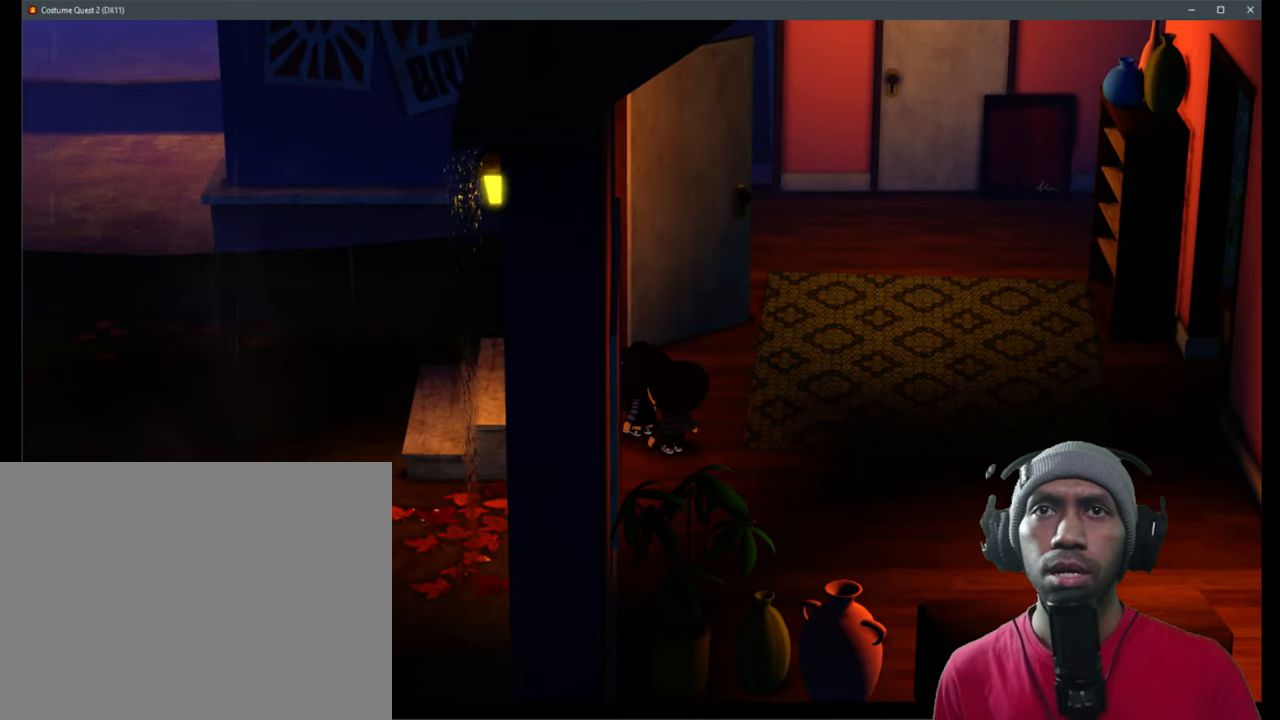
{"buttons": ["R2"], "left_stick": "down-left", "right_stick": "center", "events": [[416, "left_stick", "left"], [483, "left_stick", "down-left"]]}
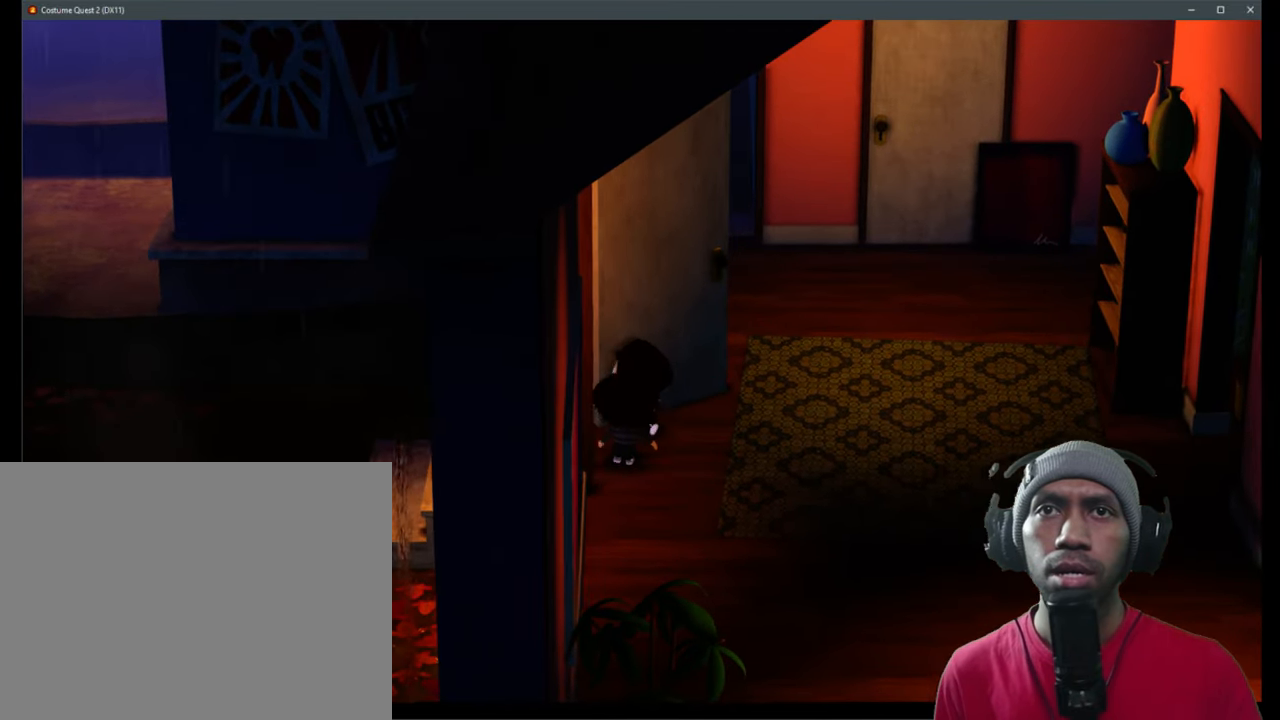
{"buttons": ["R2"], "left_stick": "down-left", "right_stick": "center", "events": []}
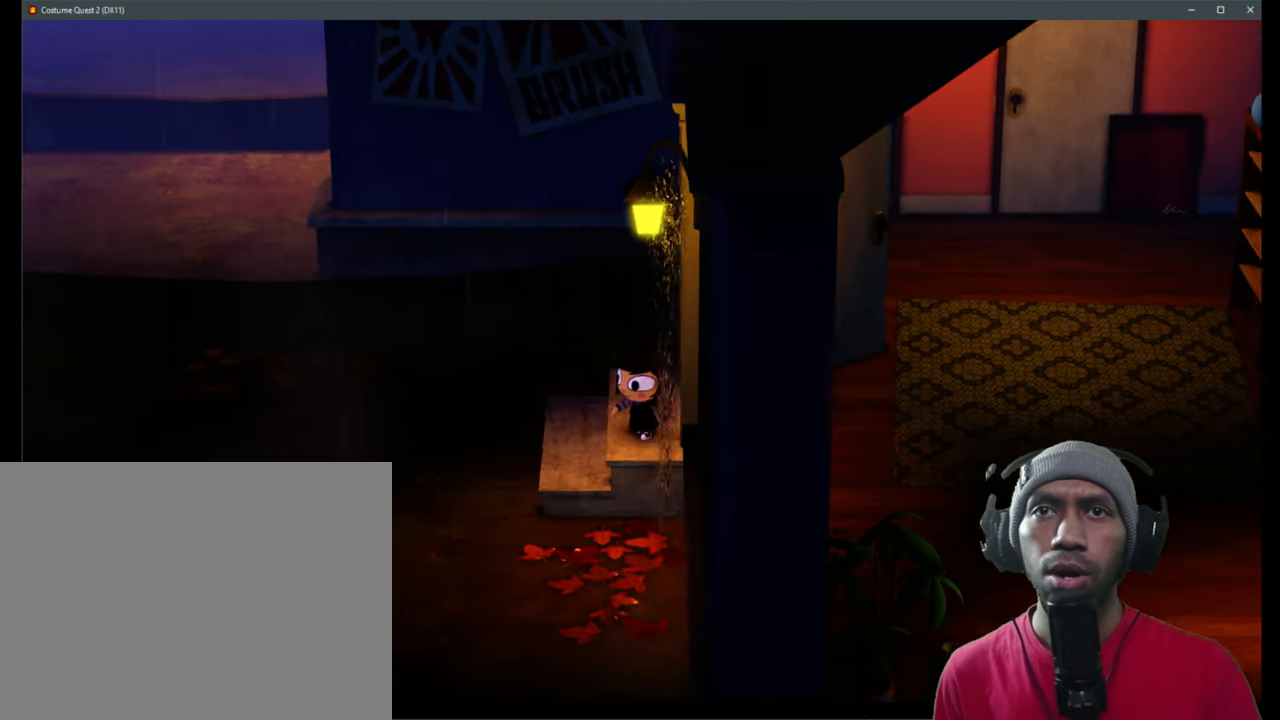
{"buttons": ["R2"], "left_stick": "center", "right_stick": "center", "events": [[16, "left_stick", "center"]]}
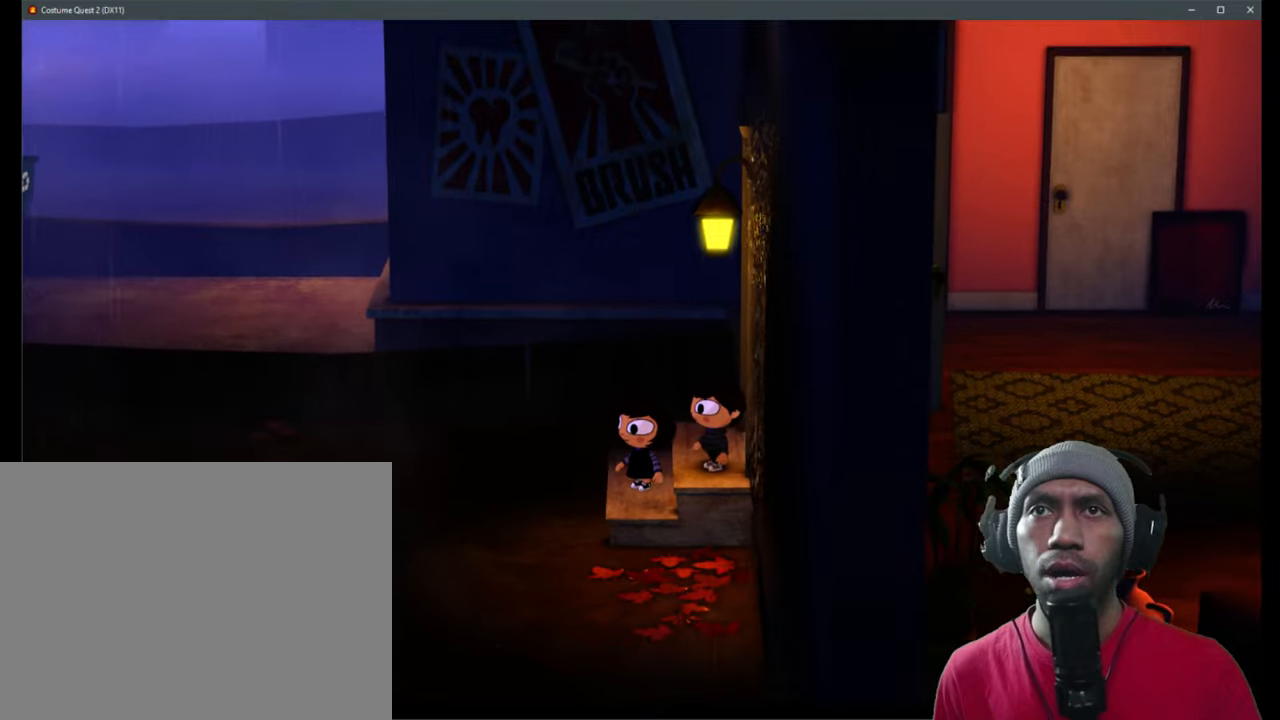
{"buttons": ["R2"], "left_stick": "center", "right_stick": "center", "events": []}
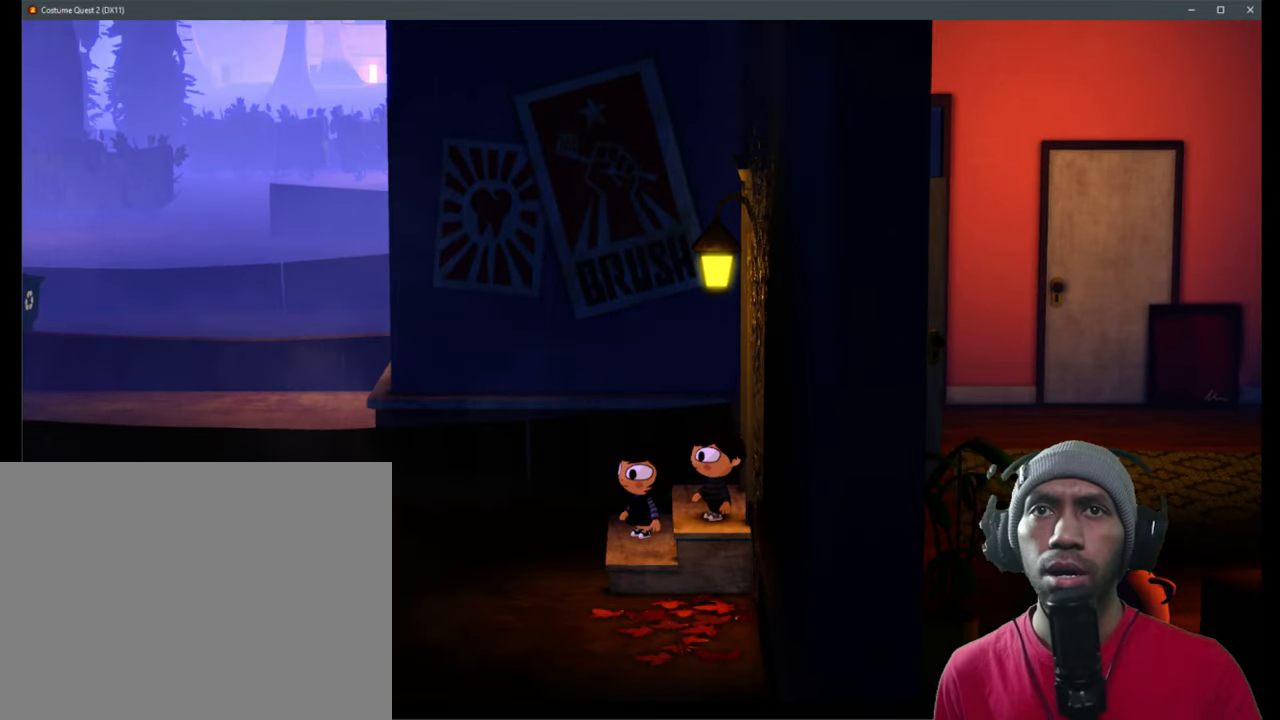
{"buttons": ["R2"], "left_stick": "down", "right_stick": "center", "events": [[500, "left_stick", "down"]]}
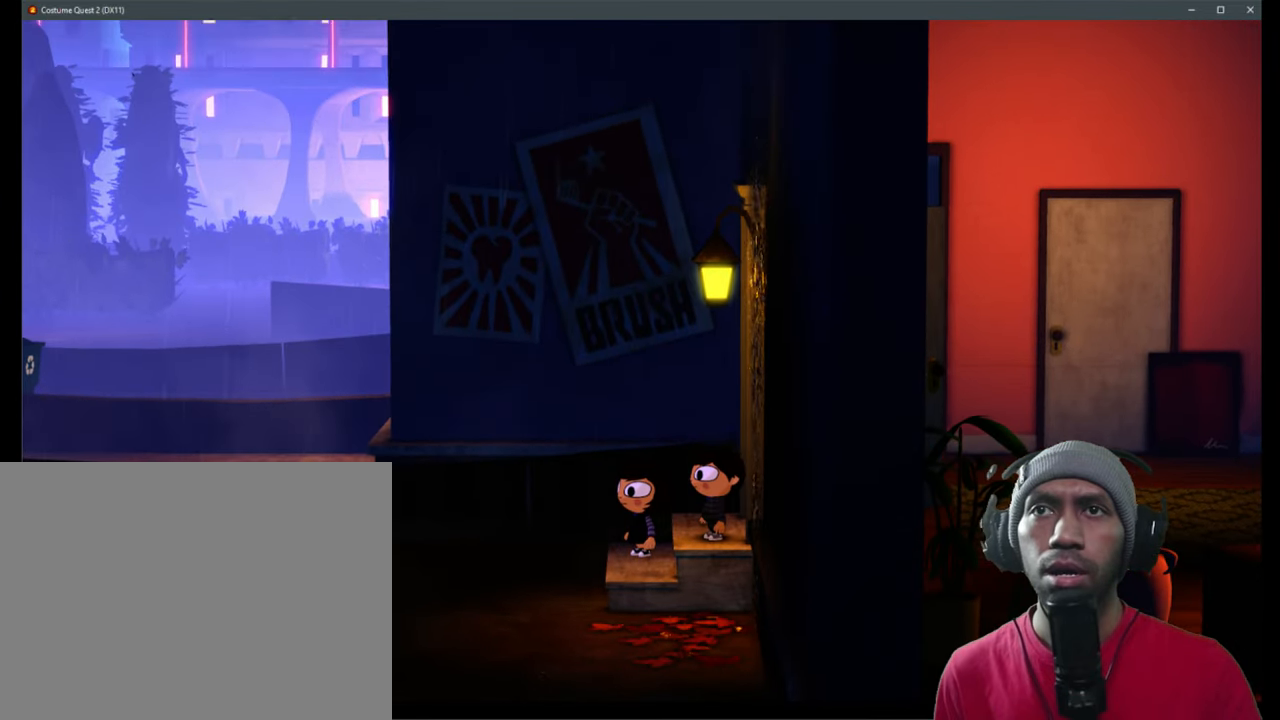
{"buttons": ["R2"], "left_stick": "center", "right_stick": "center", "events": [[417, "left_stick", "center"]]}
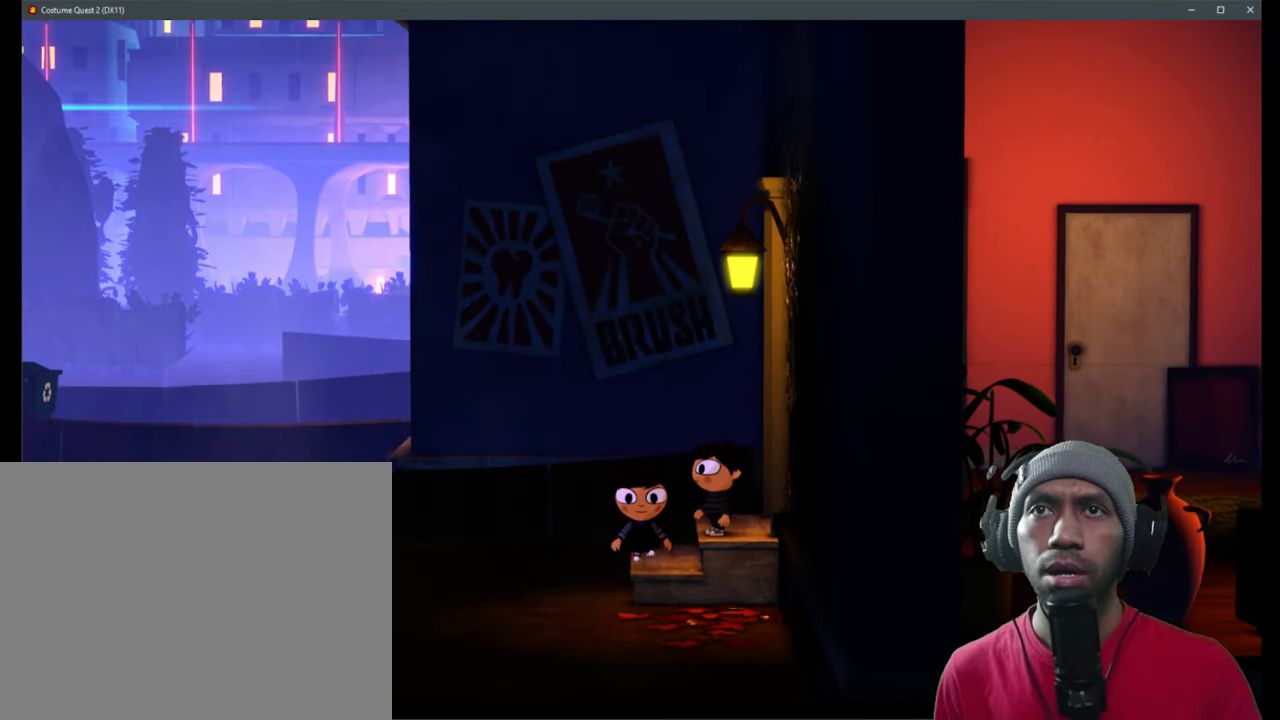
{"buttons": ["R2"], "left_stick": "up-right", "right_stick": "center", "events": [[317, "left_stick", "right"], [450, "left_stick", "up-right"]]}
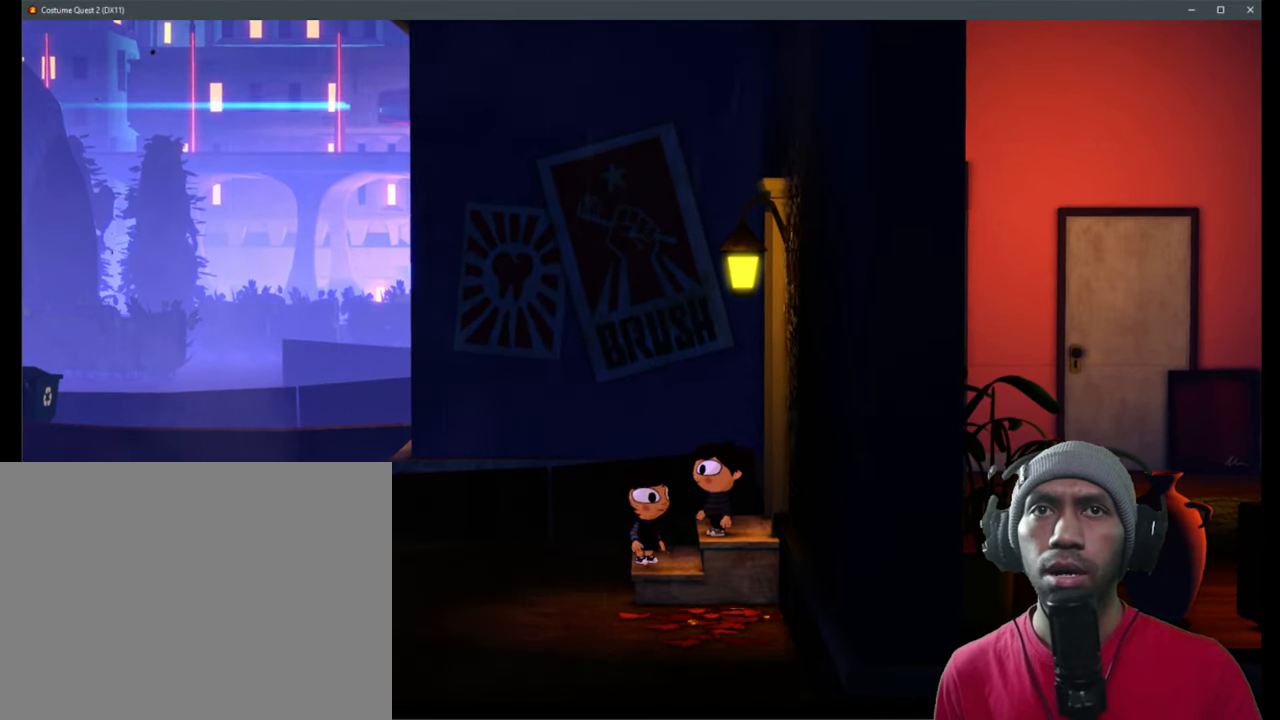
{"buttons": ["R2"], "left_stick": "up-right", "right_stick": "center", "events": []}
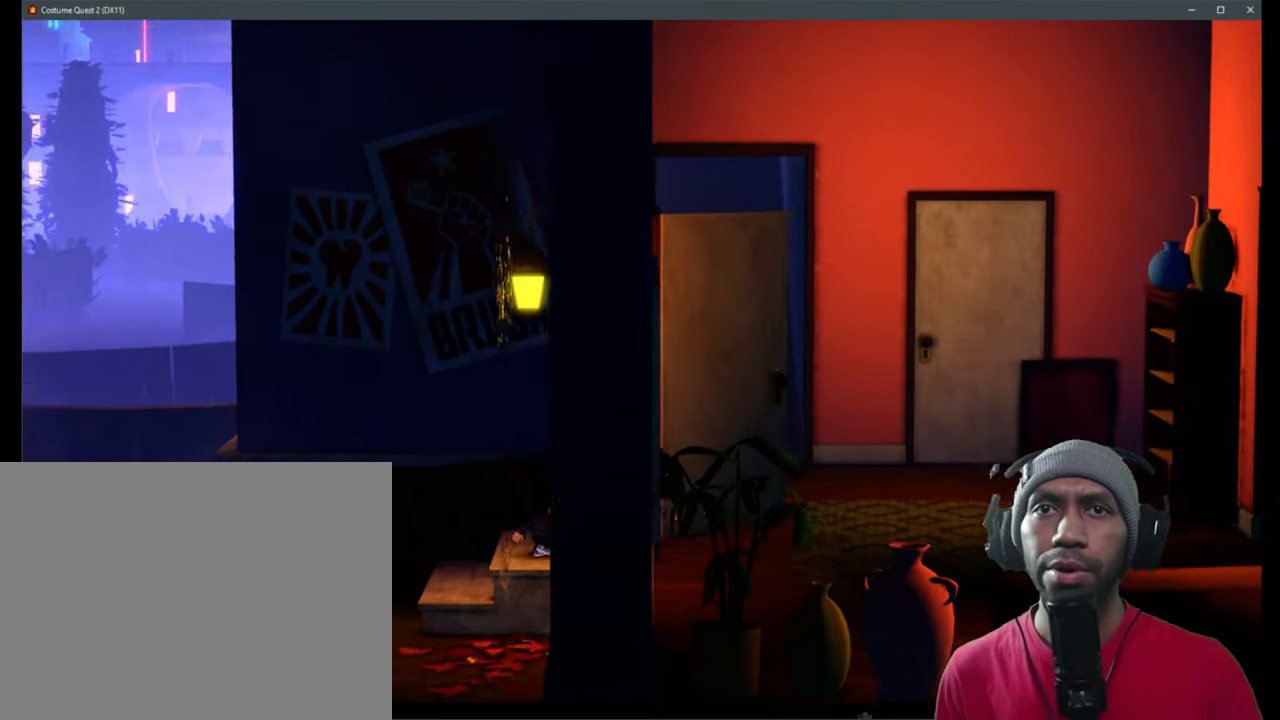
{"buttons": ["R2"], "left_stick": "up", "right_stick": "center", "events": [[433, "left_stick", "up"]]}